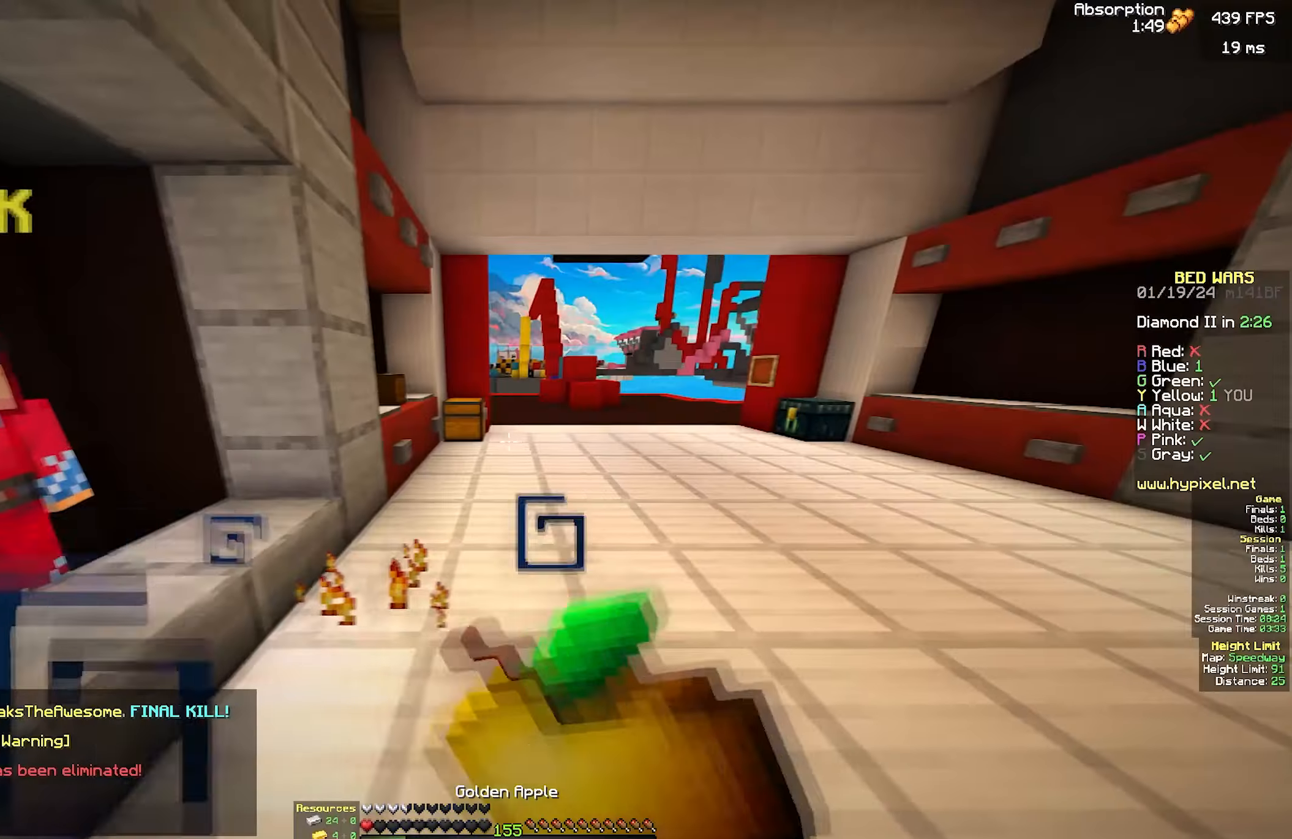
Gameplay with keyboard and mouse; each line is a JSON object with the keys and mouse buttons held at the frame after it. "events" lists presses ("down") and releases ("up") of "a", "d", "s", "w", "mouse_left" and "mouse_right" between this image and that frame as [ms after this image, input, new state], when the widget could be followed in between. "mouse_left", "mouse_right" = the "left", "right" buttons of the "mouse" list. No other keys are recorded. Fast repeated clicks can show as one long hold. Mouse movement is not recorded.
{"keys": ["d"], "mouse": ["right"], "events": [[50, "w", "down"], [400, "w", "up"]]}
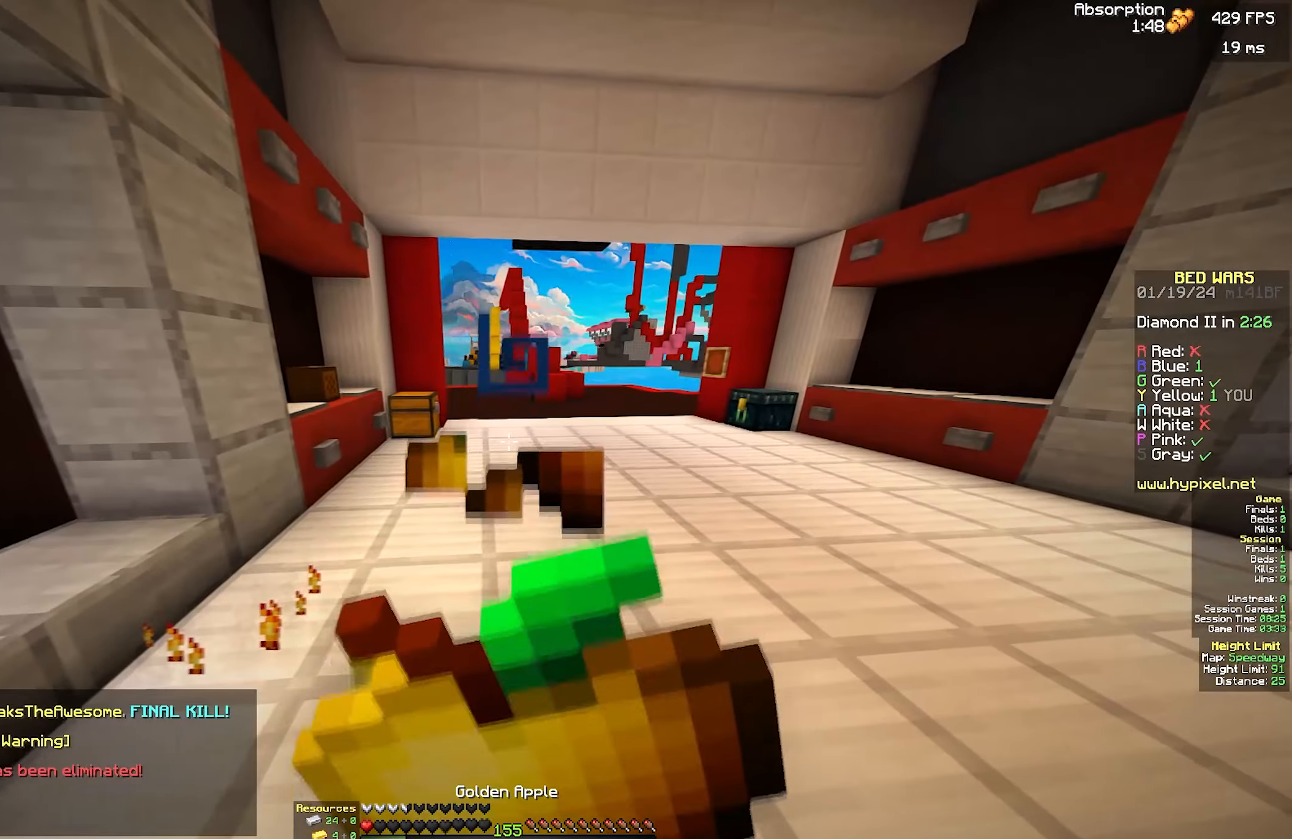
{"keys": ["d"], "mouse": ["right"], "events": []}
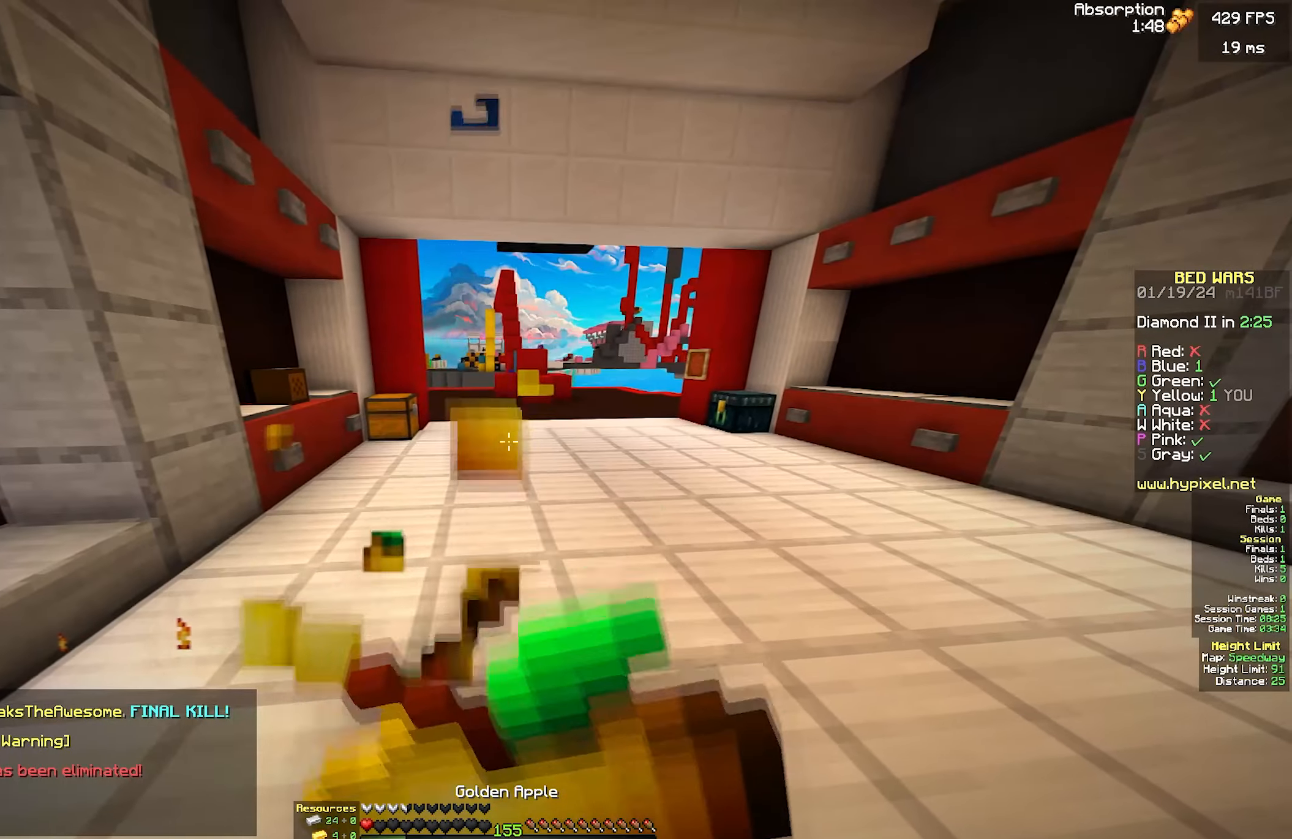
{"keys": ["d"], "mouse": ["right"], "events": []}
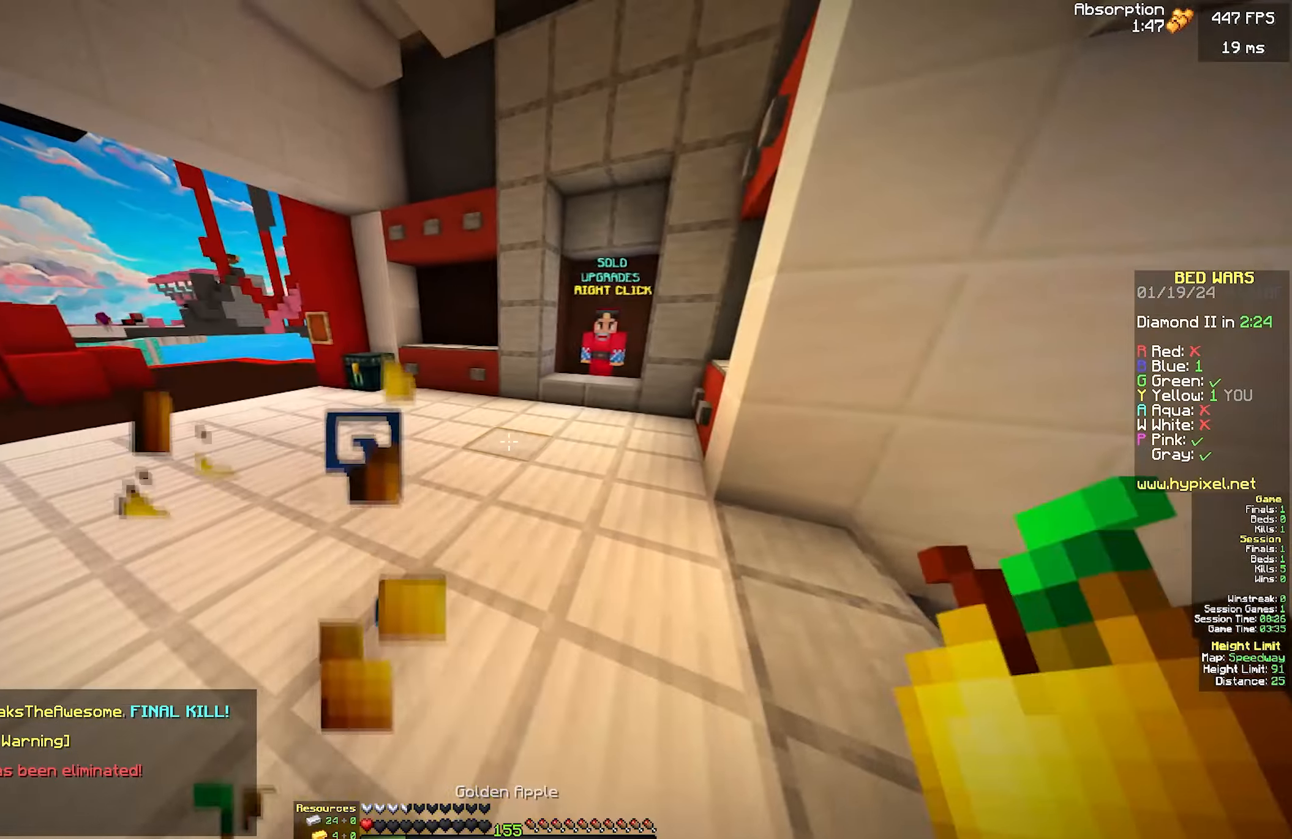
{"keys": ["d", "w"], "mouse": ["left"], "events": [[50, "w", "down"], [250, "mouse_right", "up"], [400, "mouse_left", "down"]]}
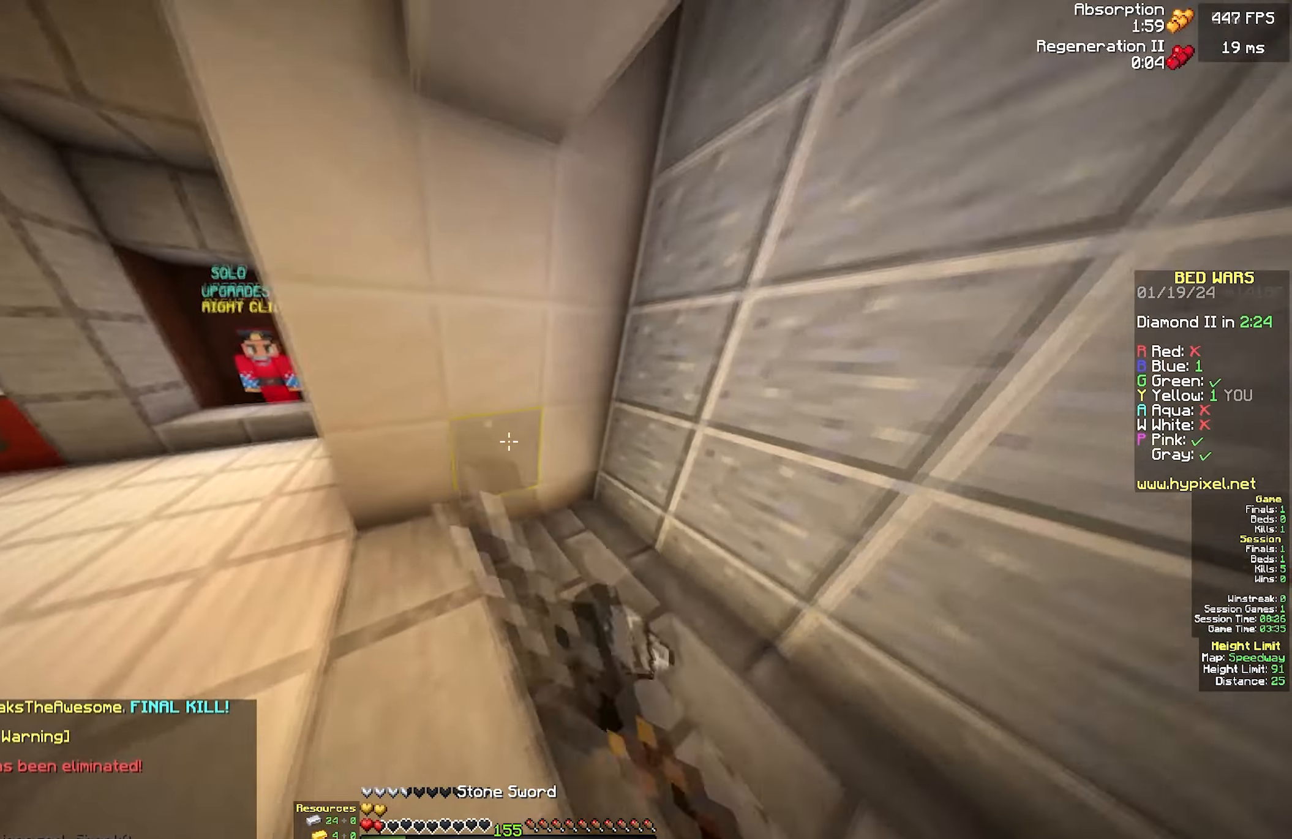
{"keys": ["a", "w"], "mouse": [], "events": [[17, "mouse_left", "up"], [167, "a", "down"], [267, "d", "up"]]}
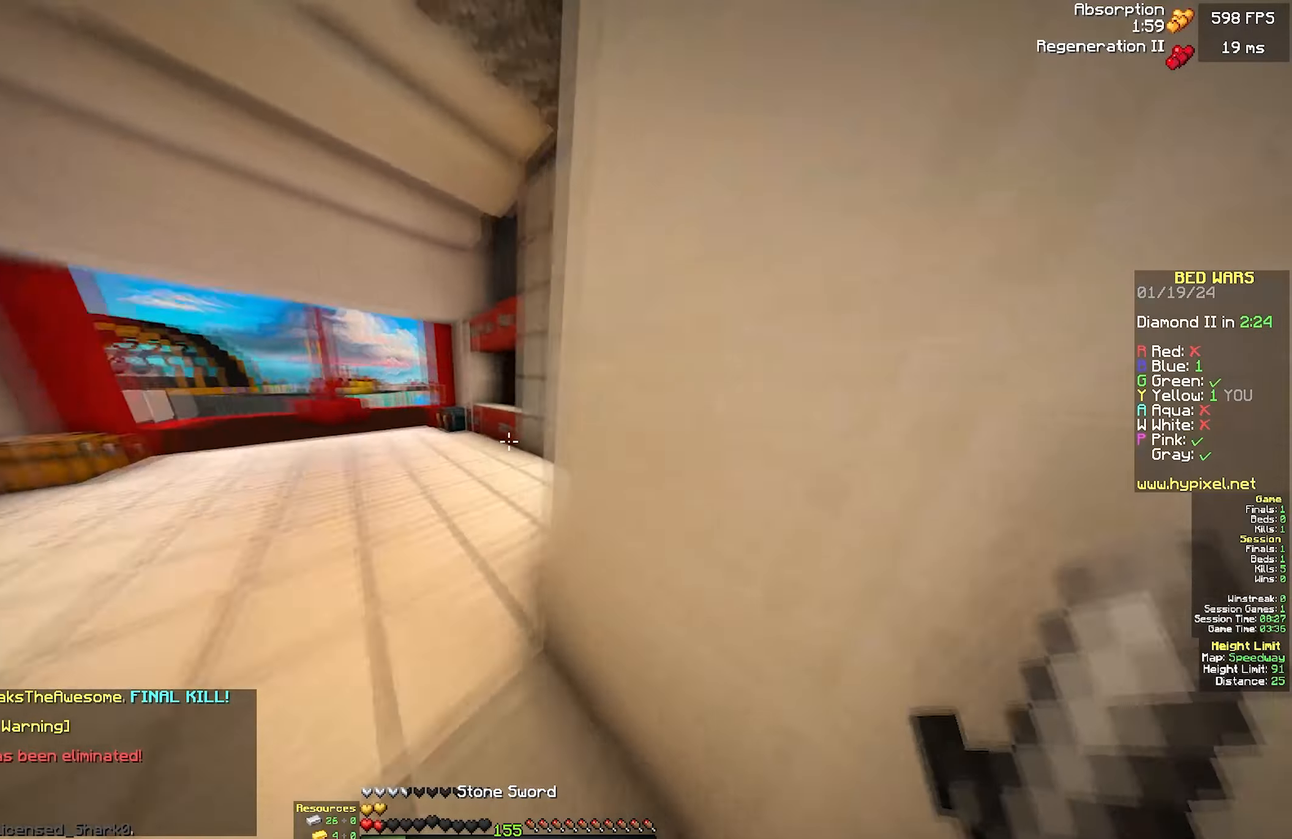
{"keys": [], "mouse": [], "events": [[134, "mouse_left", "down"], [267, "a", "up"], [284, "mouse_left", "up"], [500, "w", "up"]]}
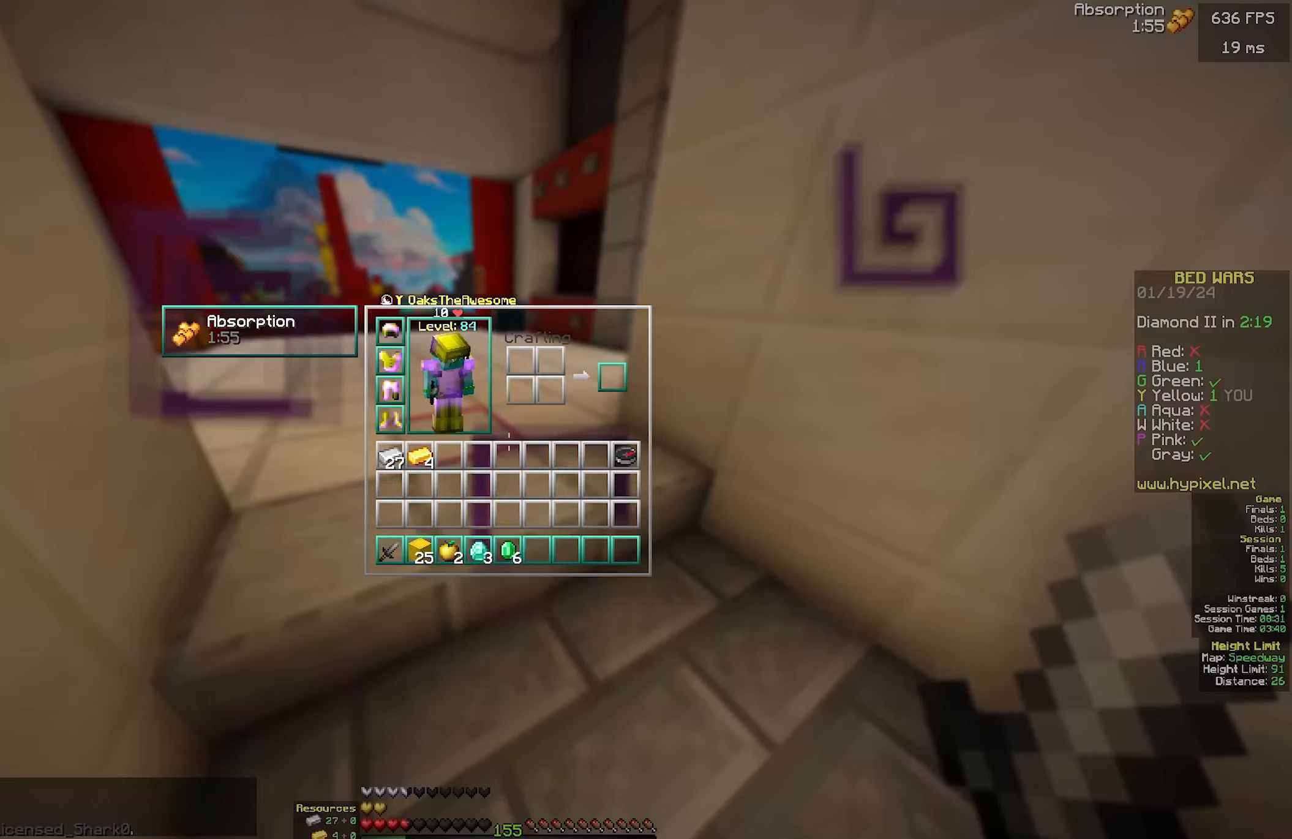
{"keys": [], "mouse": [], "events": []}
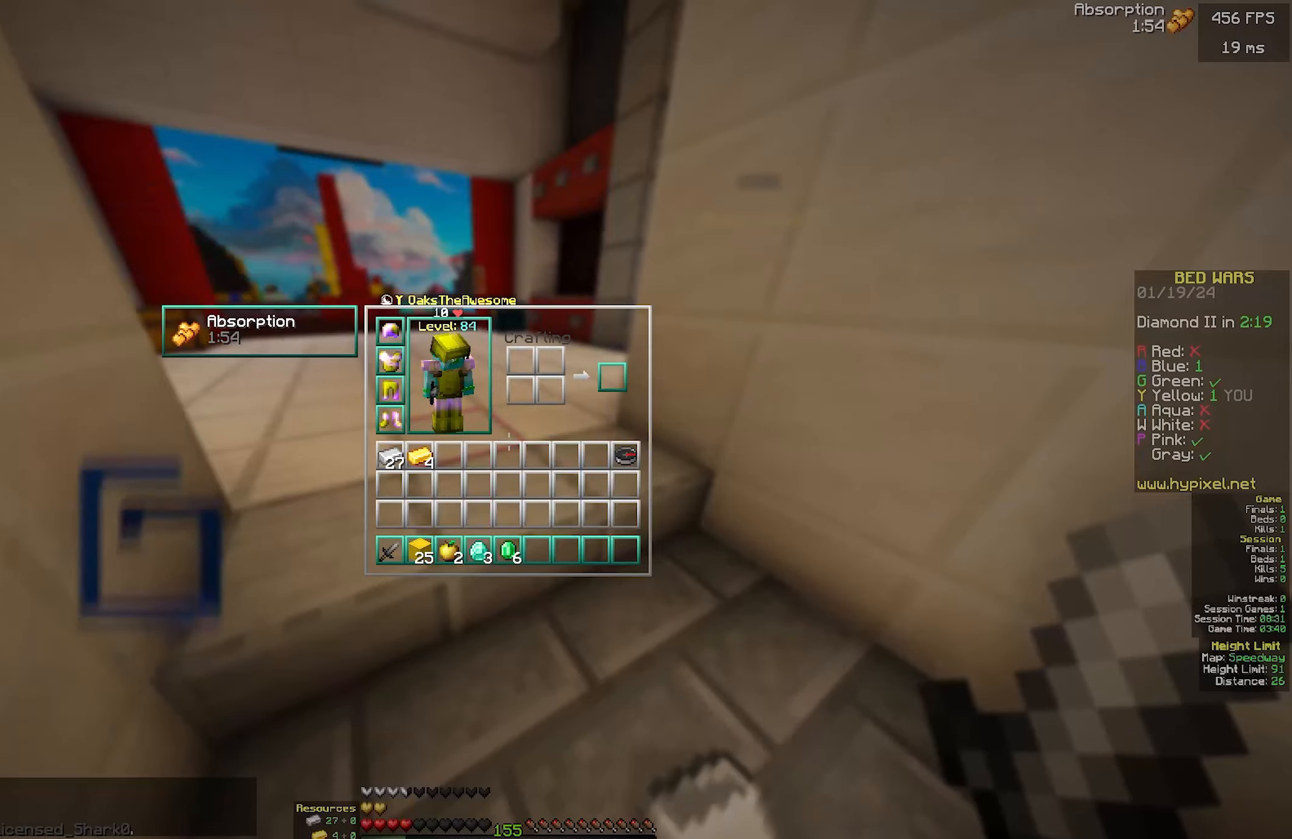
{"keys": [], "mouse": [], "events": []}
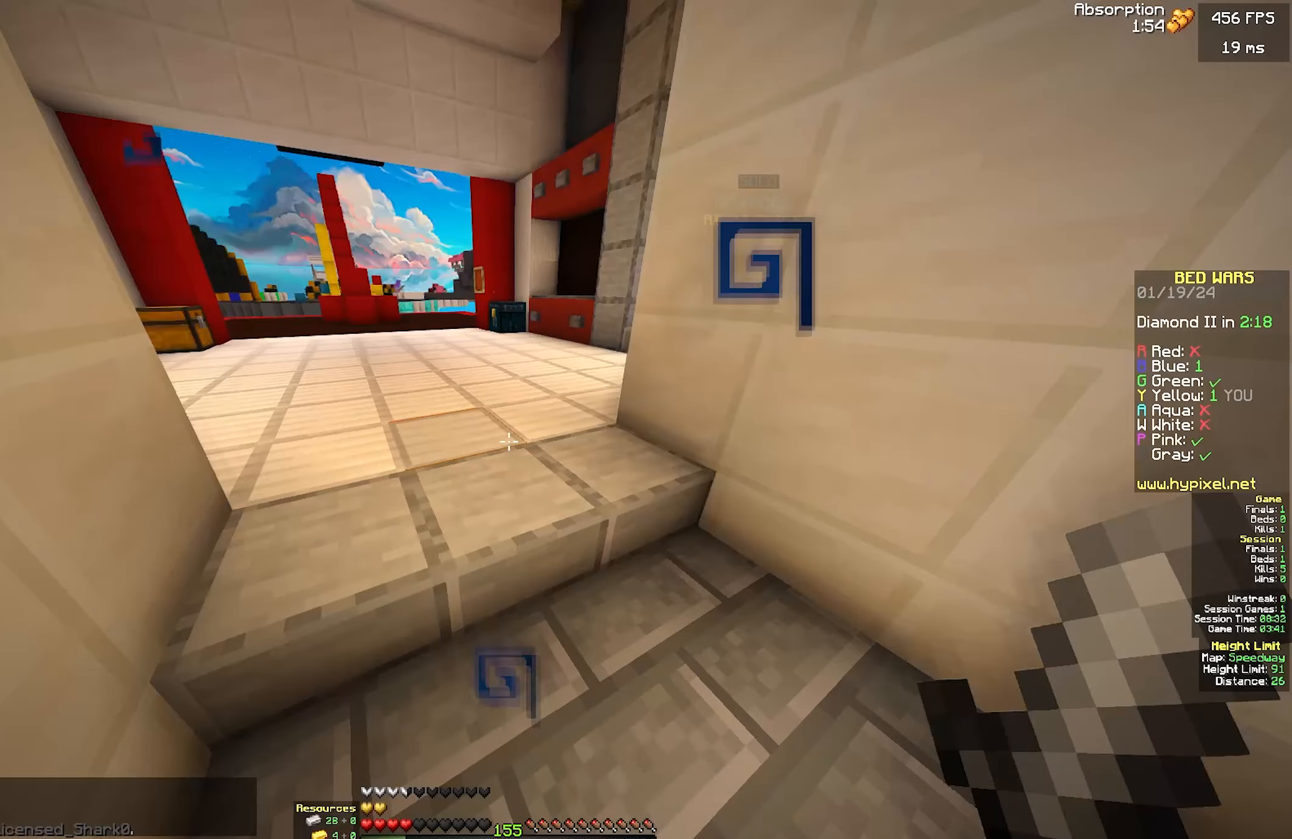
{"keys": [], "mouse": [], "events": []}
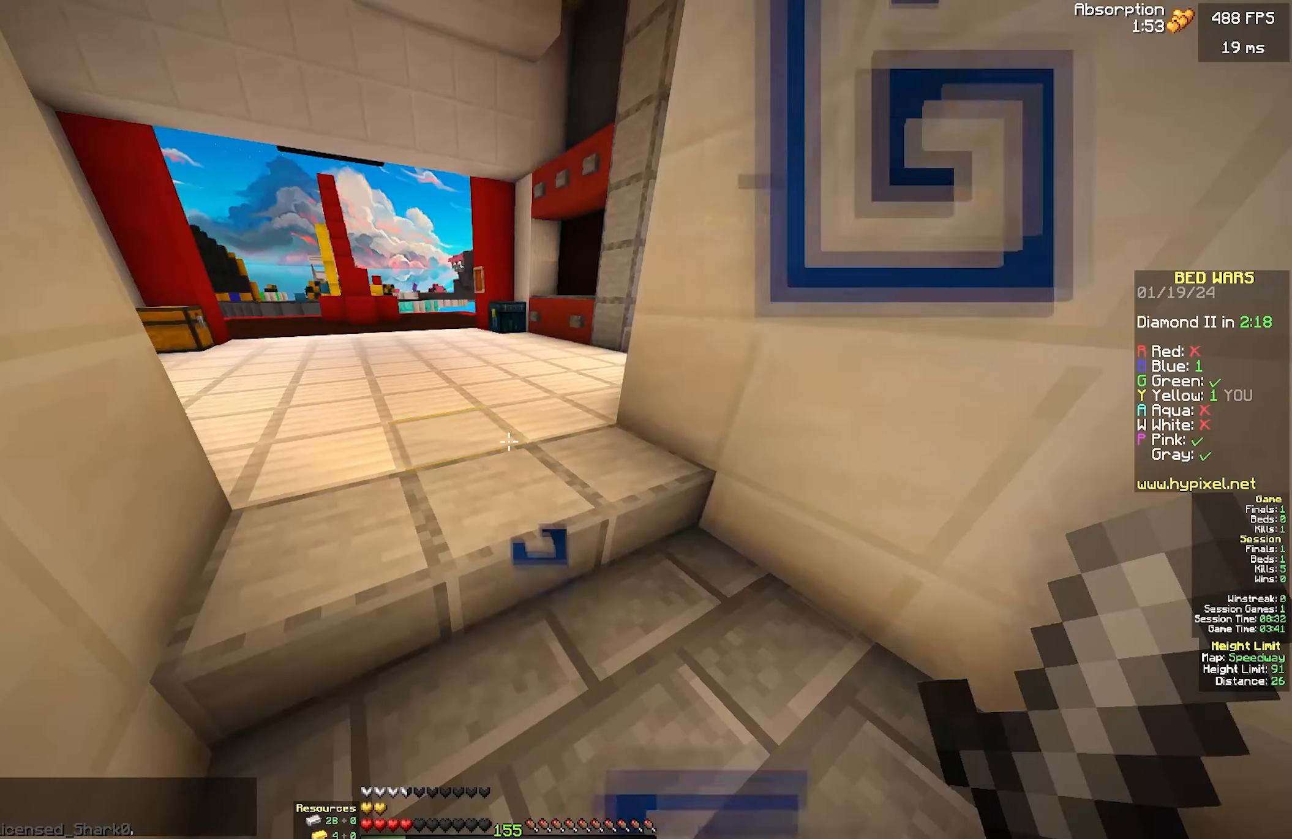
{"keys": ["w"], "mouse": [], "events": [[200, "w", "down"]]}
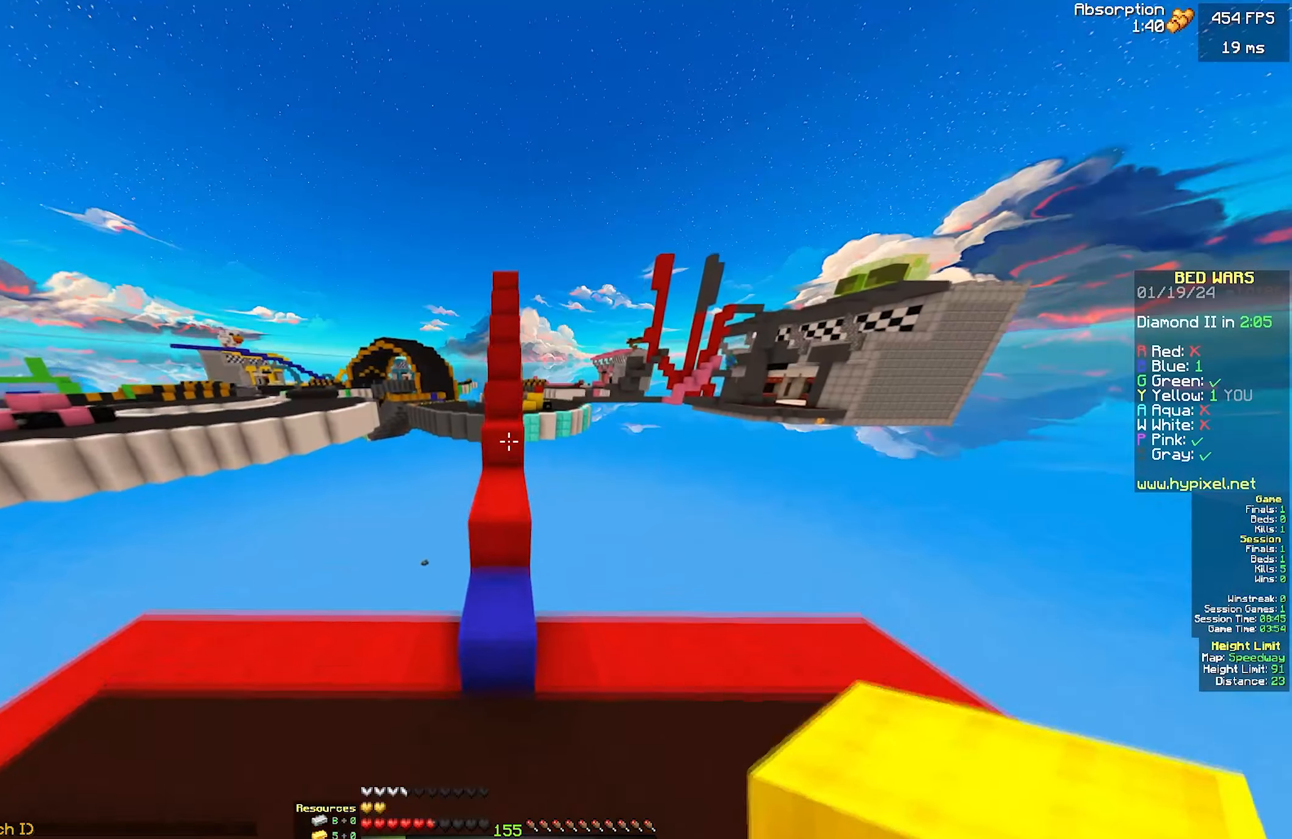
{"keys": ["w"], "mouse": ["left"], "events": [[217, "mouse_left", "down"], [317, "a", "down"], [317, "mouse_left", "up"], [417, "mouse_left", "down"], [467, "a", "up"]]}
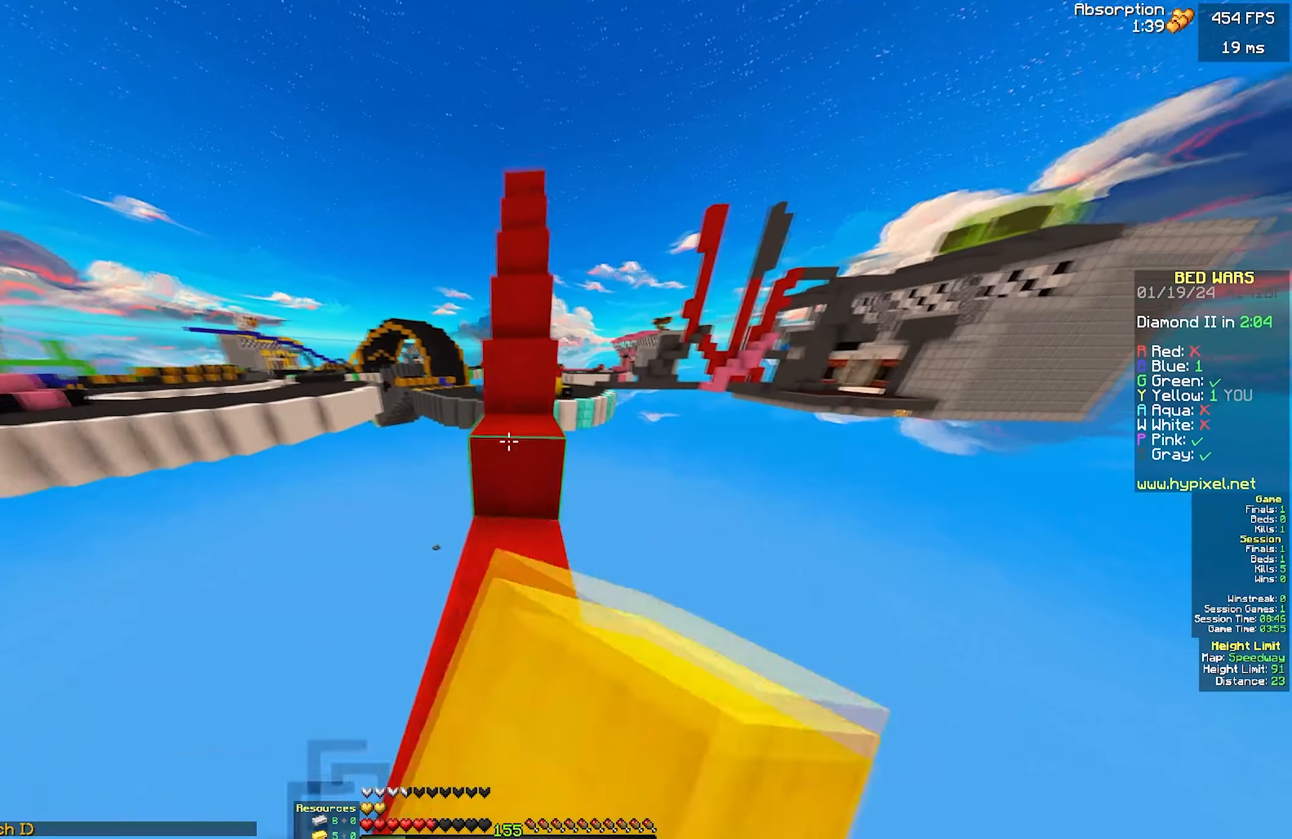
{"keys": ["w"], "mouse": [], "events": [[67, "mouse_left", "up"], [217, "d", "down"], [384, "d", "up"], [384, "mouse_left", "down"], [484, "mouse_left", "up"]]}
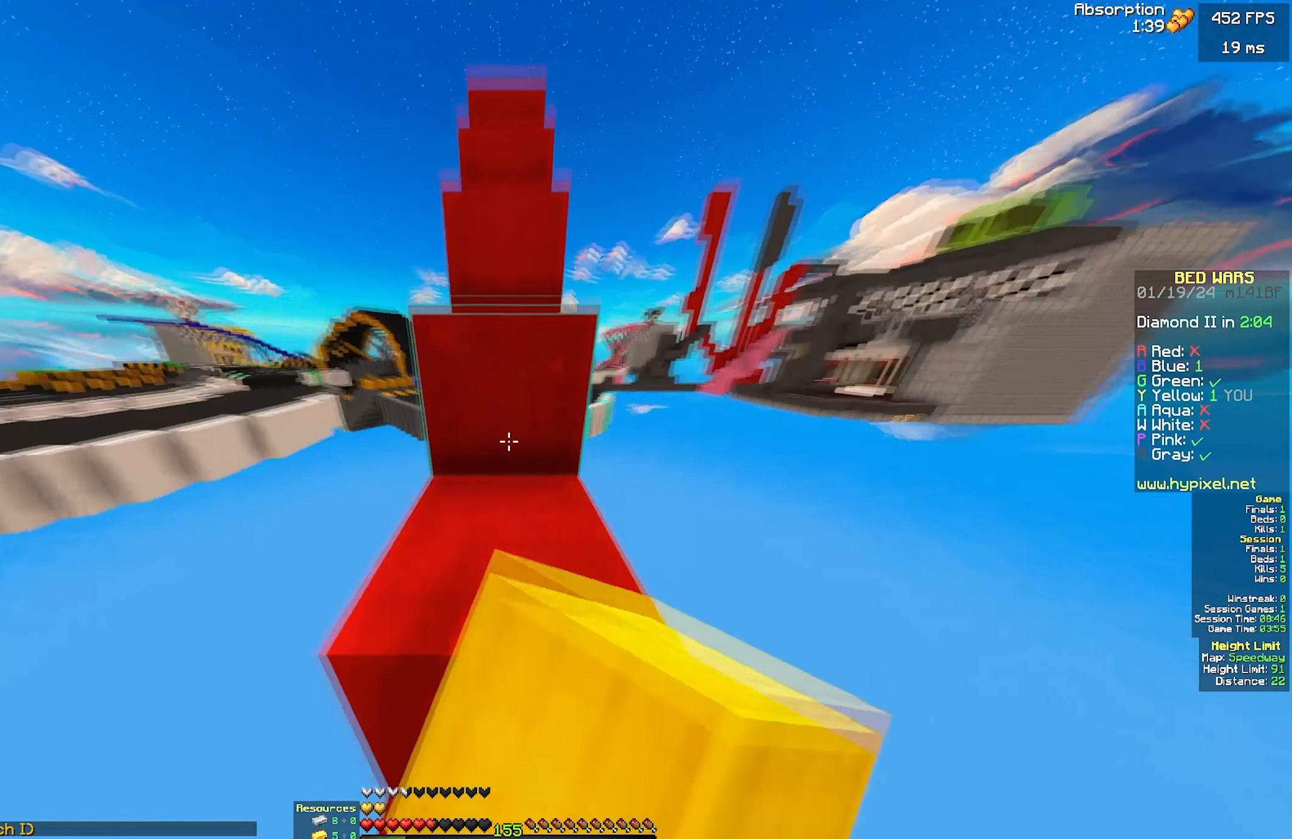
{"keys": ["w"], "mouse": ["left"], "events": [[34, "mouse_left", "down"], [134, "mouse_left", "up"], [350, "mouse_left", "down"], [450, "mouse_left", "up"], [500, "mouse_left", "down"]]}
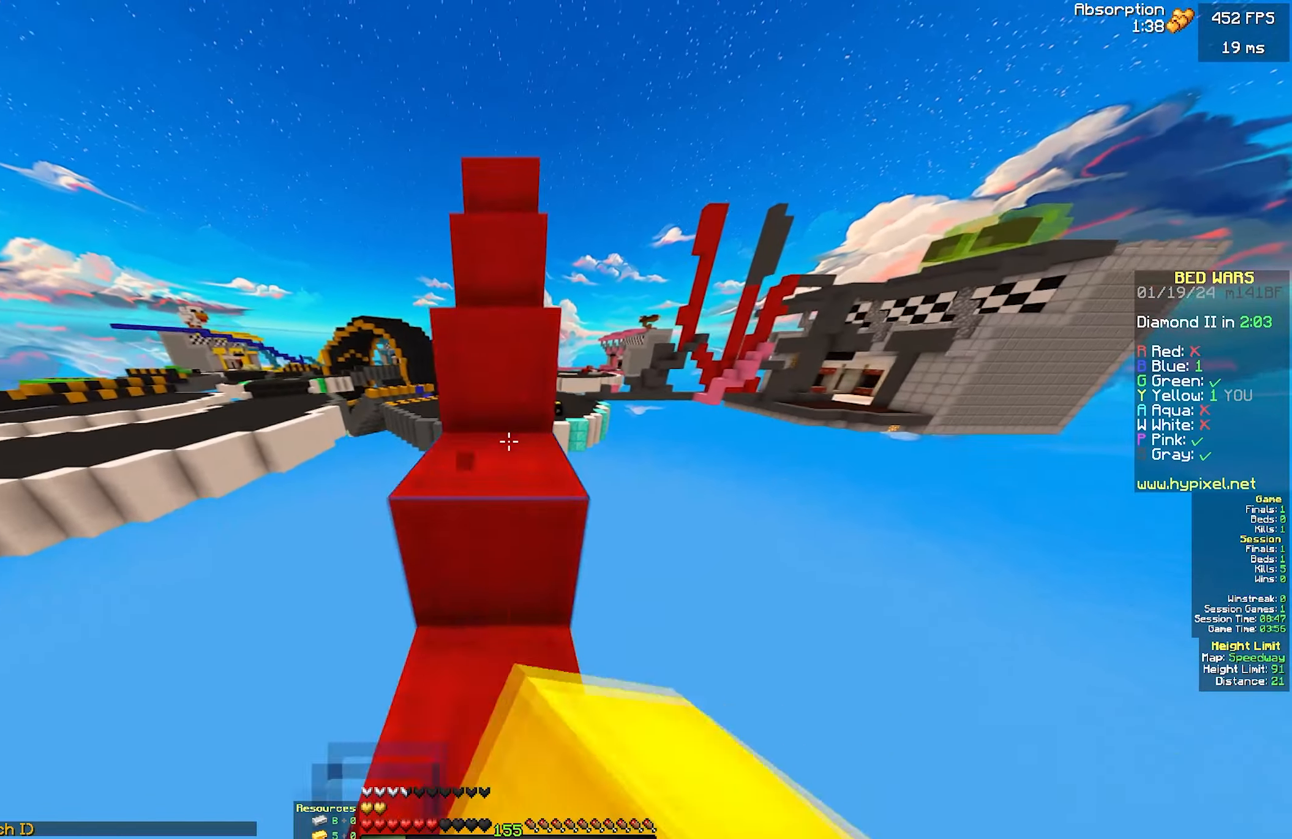
{"keys": ["w"], "mouse": [], "events": [[100, "mouse_left", "up"], [150, "mouse_left", "down"], [250, "mouse_left", "up"], [300, "mouse_left", "down"], [417, "mouse_left", "up"]]}
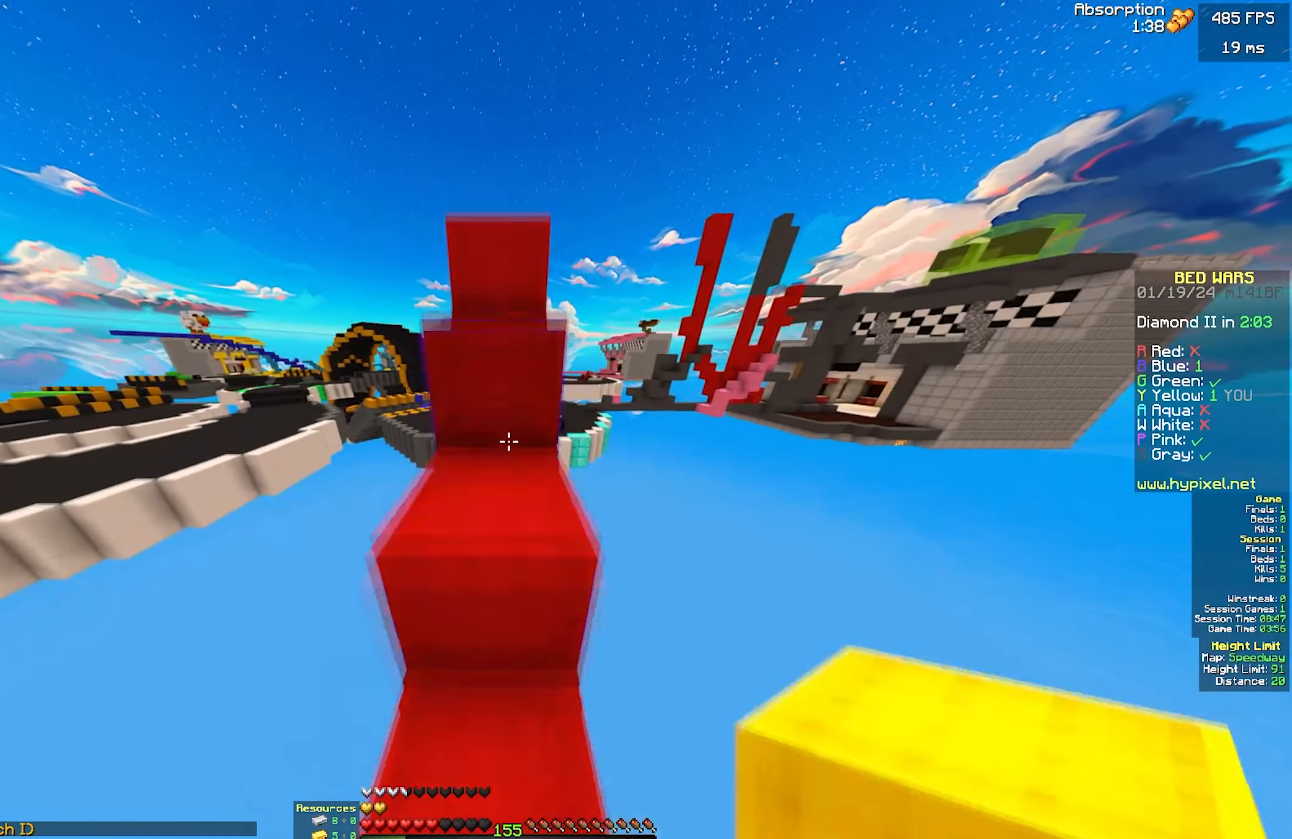
{"keys": ["w"], "mouse": ["left"], "events": [[17, "mouse_left", "down"], [333, "mouse_left", "up"], [383, "mouse_left", "down"]]}
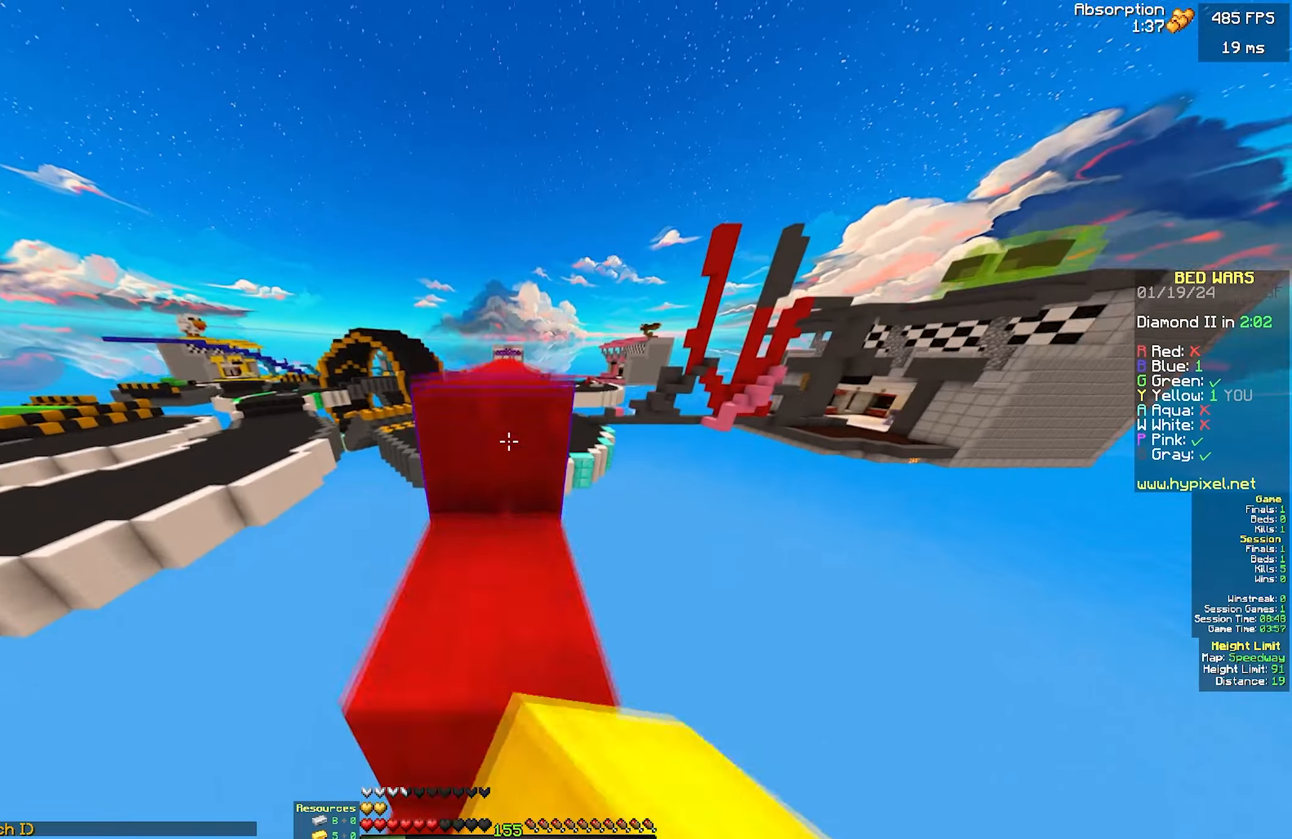
{"keys": ["w"], "mouse": ["left"], "events": [[133, "mouse_left", "up"], [350, "mouse_left", "down"], [450, "mouse_left", "up"], [500, "mouse_left", "down"]]}
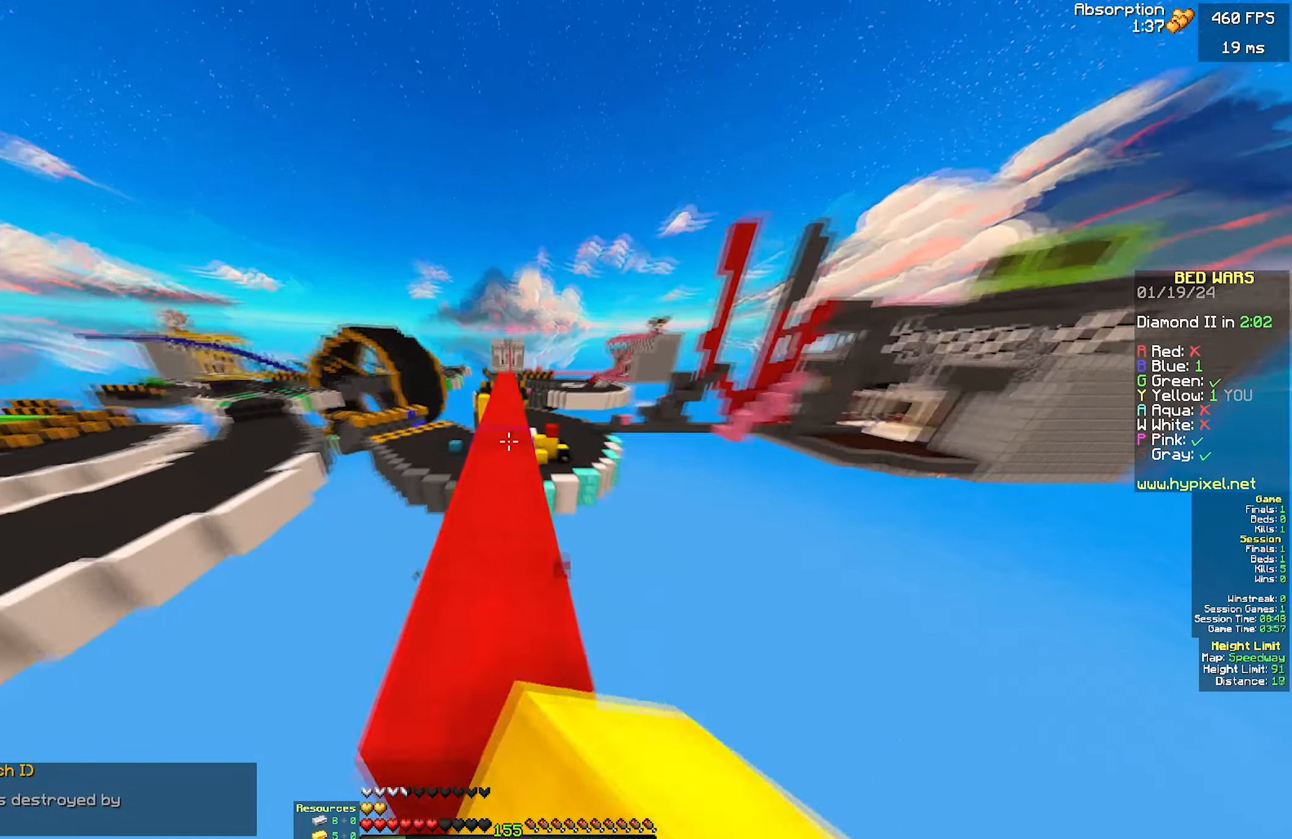
{"keys": ["w"], "mouse": ["left"], "events": [[100, "mouse_left", "up"], [150, "mouse_left", "down"], [250, "mouse_left", "up"], [300, "mouse_left", "down"]]}
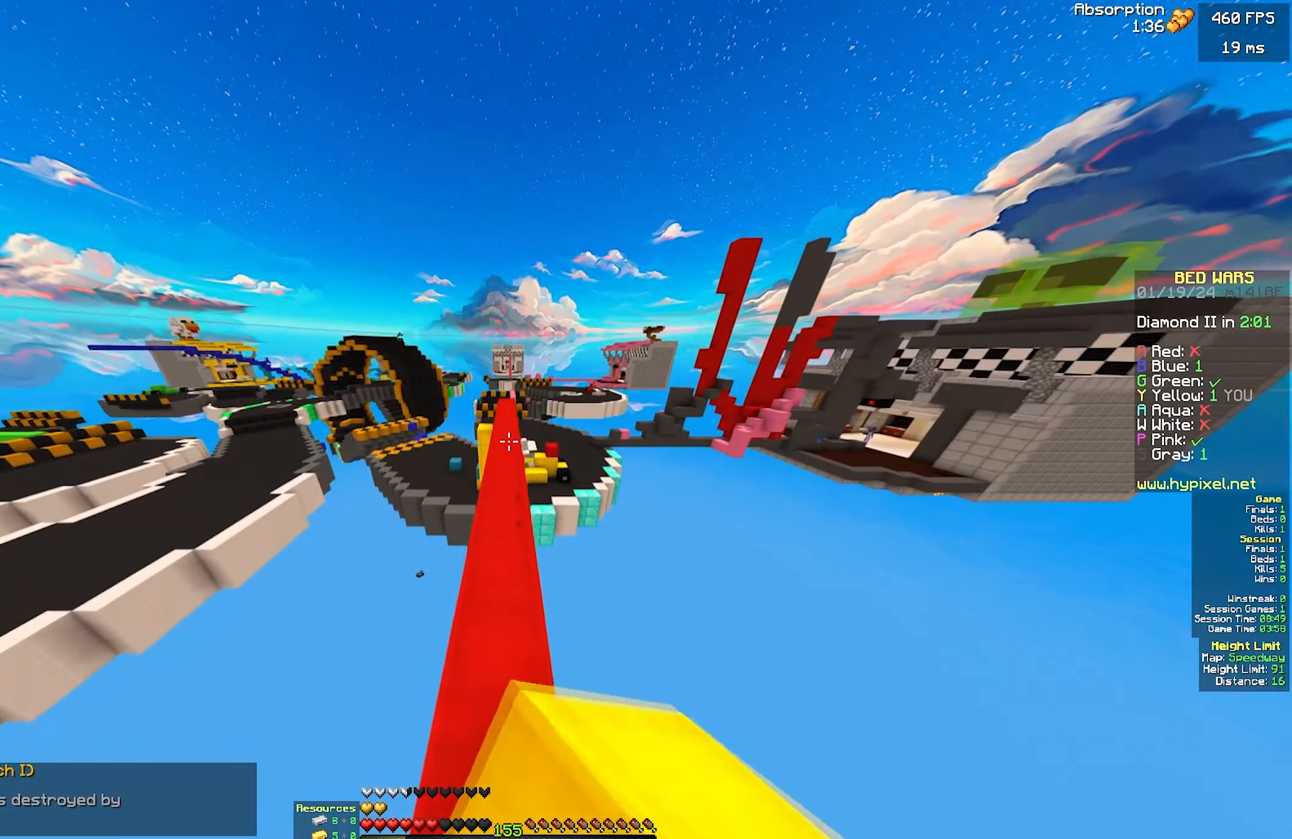
{"keys": ["w"], "mouse": ["left"], "events": [[66, "mouse_left", "up"], [116, "mouse_left", "down"]]}
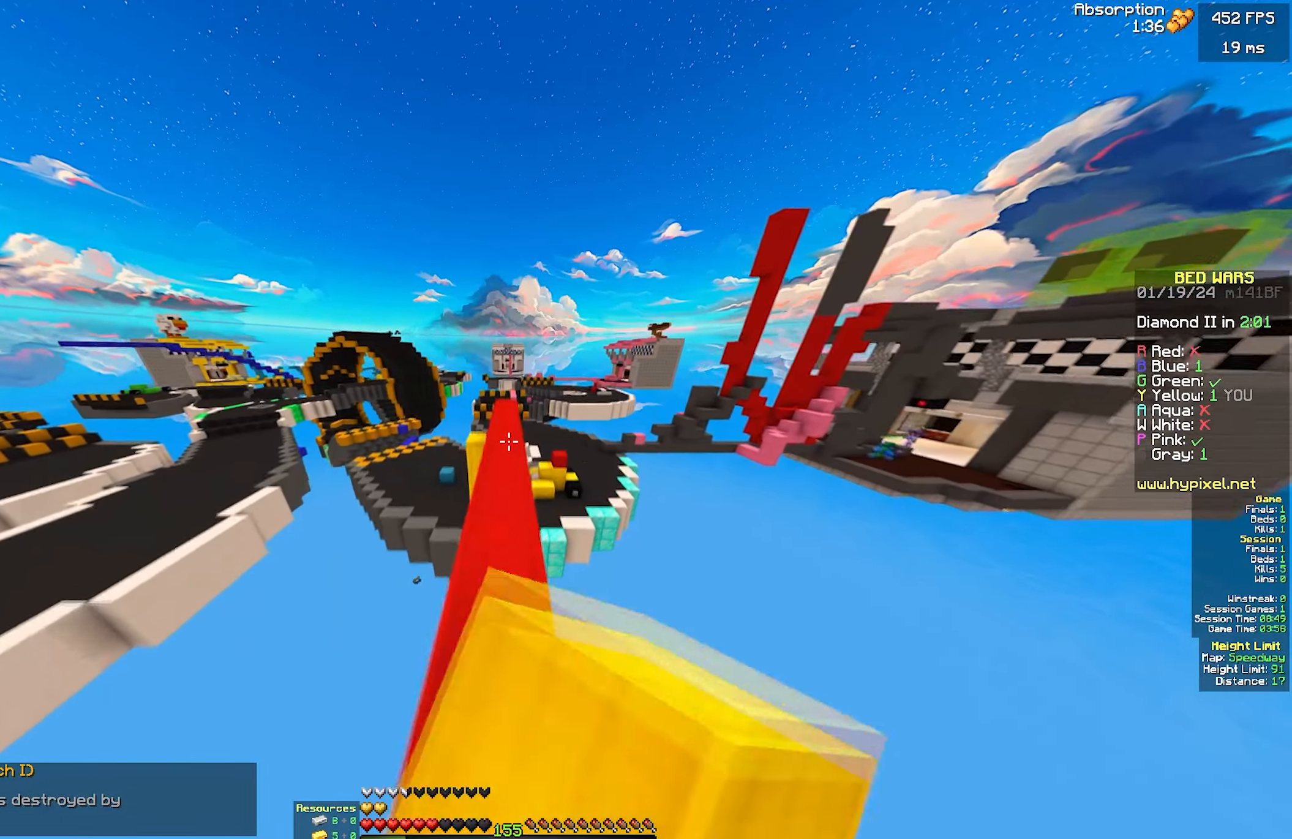
{"keys": ["w"], "mouse": [], "events": [[183, "mouse_left", "up"]]}
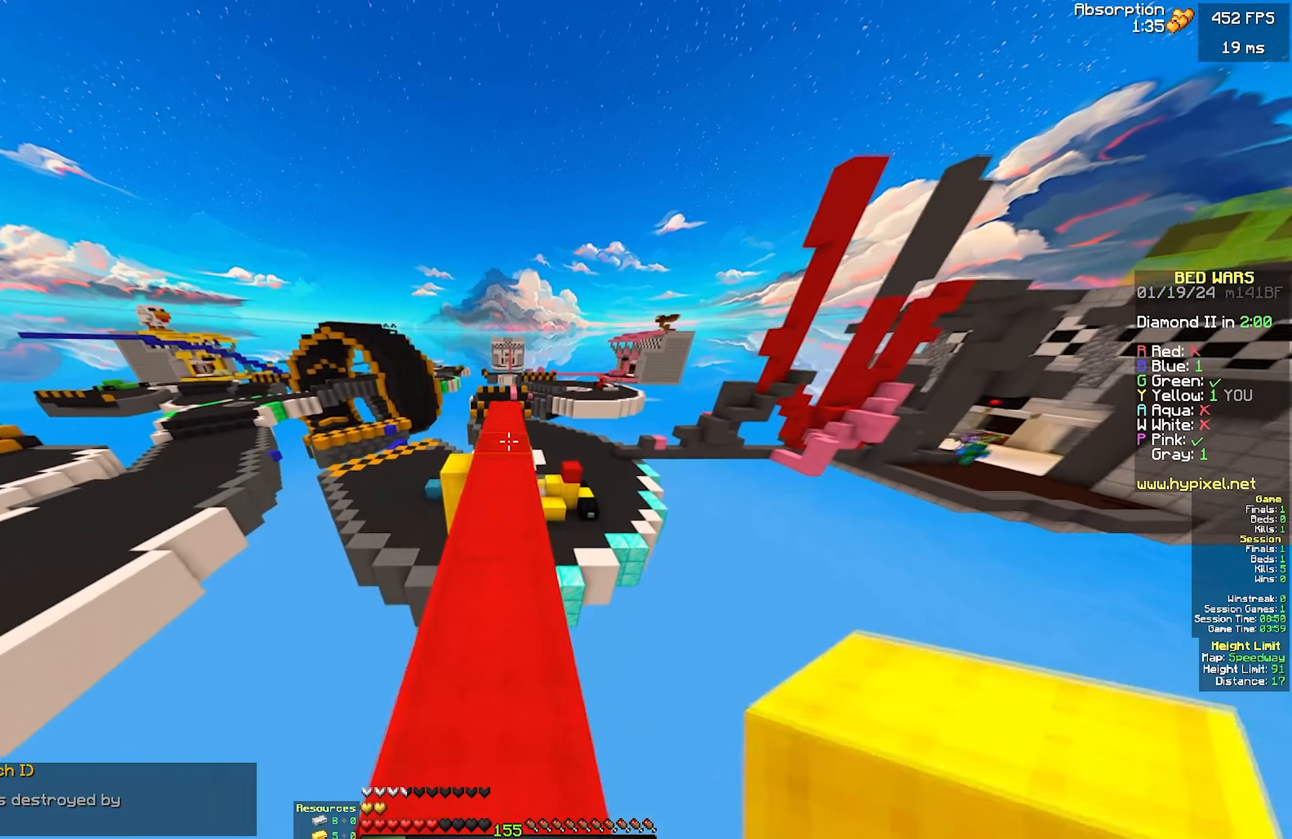
{"keys": ["a", "w"], "mouse": ["left"], "events": [[316, "a", "down"], [316, "mouse_left", "down"]]}
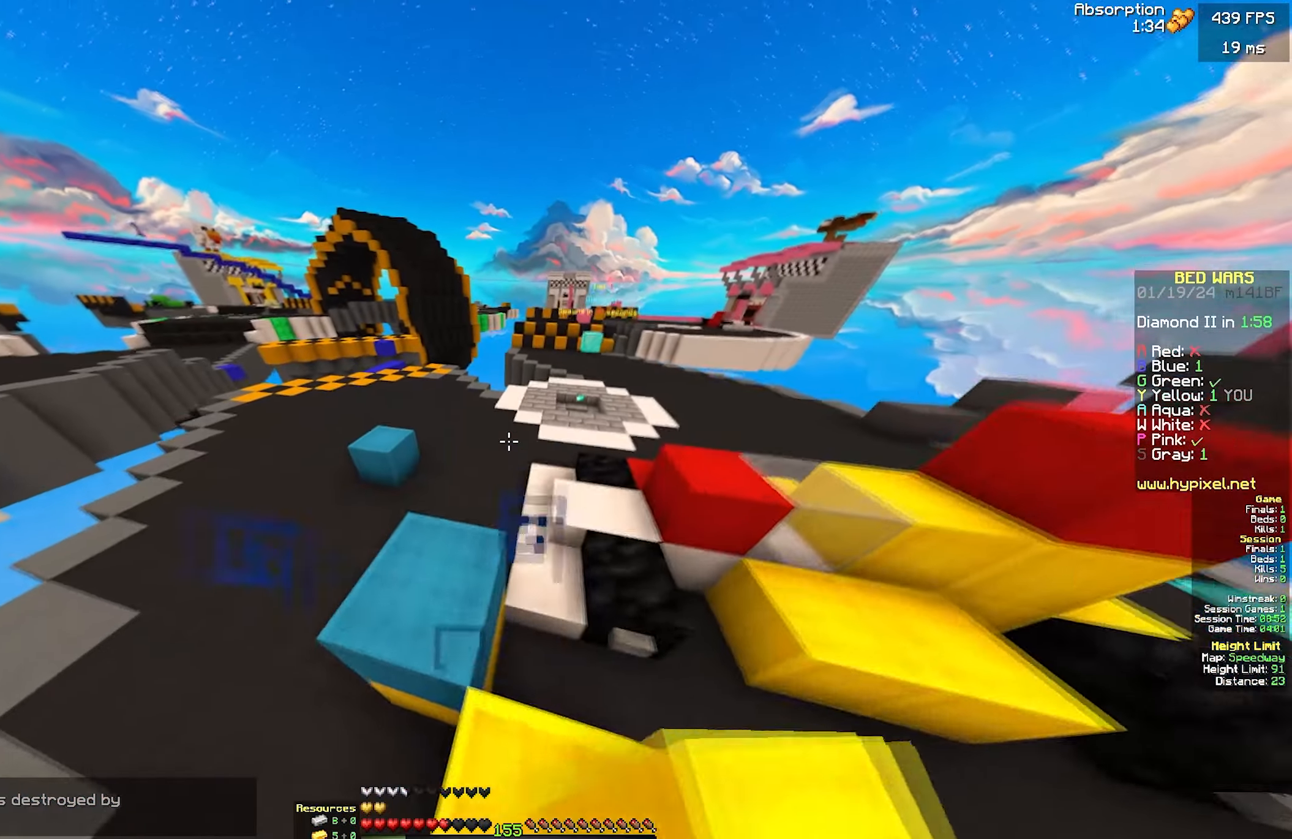
{"keys": ["d", "w"], "mouse": [], "events": [[16, "mouse_left", "up"], [66, "a", "up"], [383, "d", "down"]]}
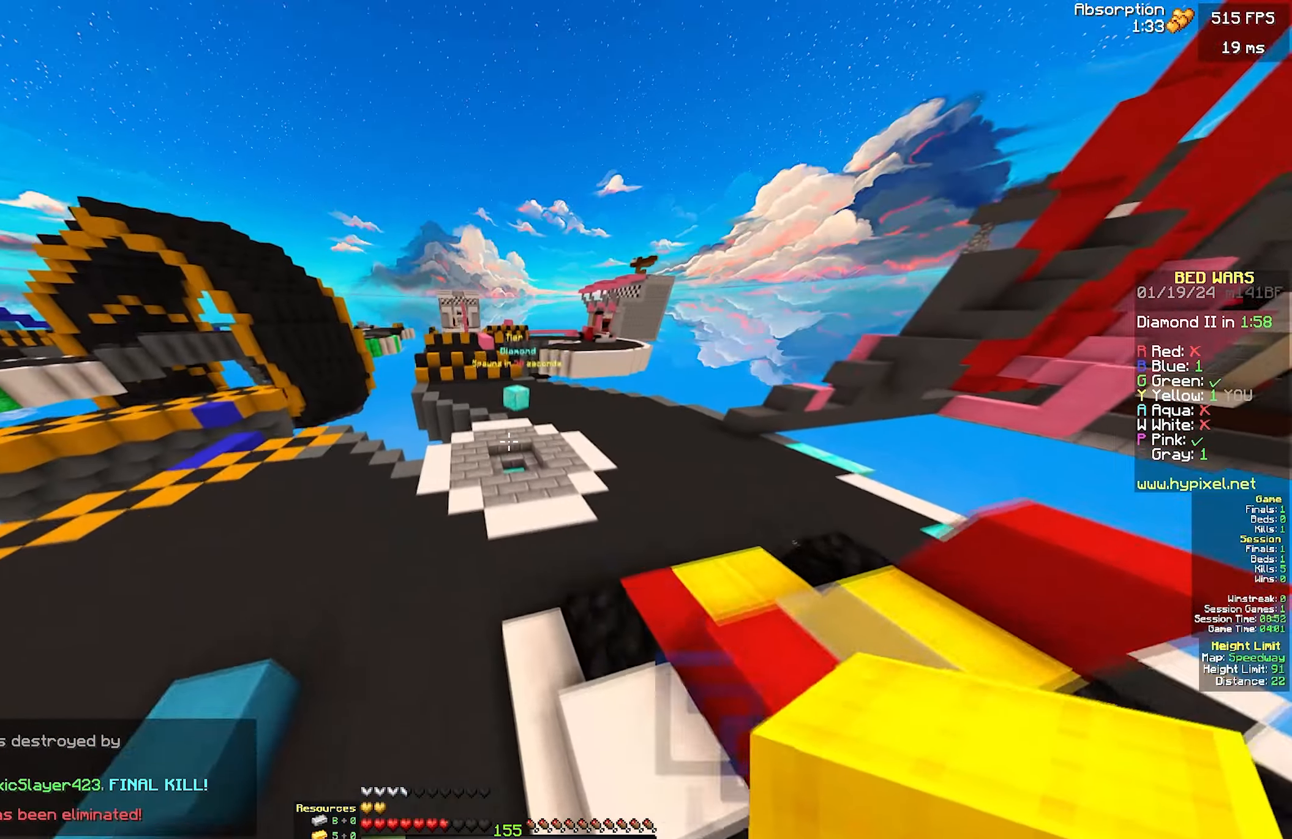
{"keys": ["w"], "mouse": [], "events": [[83, "mouse_left", "down"], [200, "a", "down"], [200, "mouse_left", "up"], [300, "d", "up"], [450, "a", "up"]]}
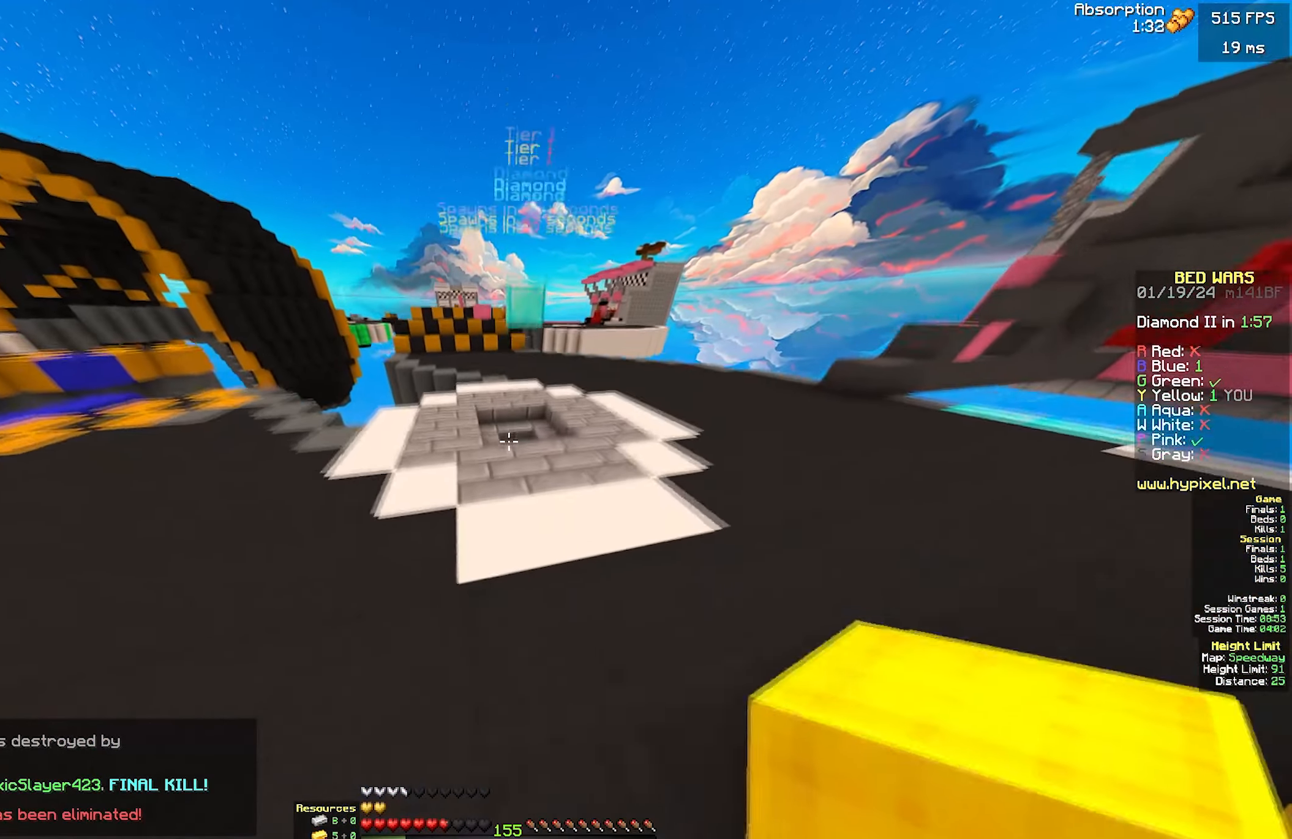
{"keys": ["d", "w"], "mouse": [], "events": [[366, "d", "down"]]}
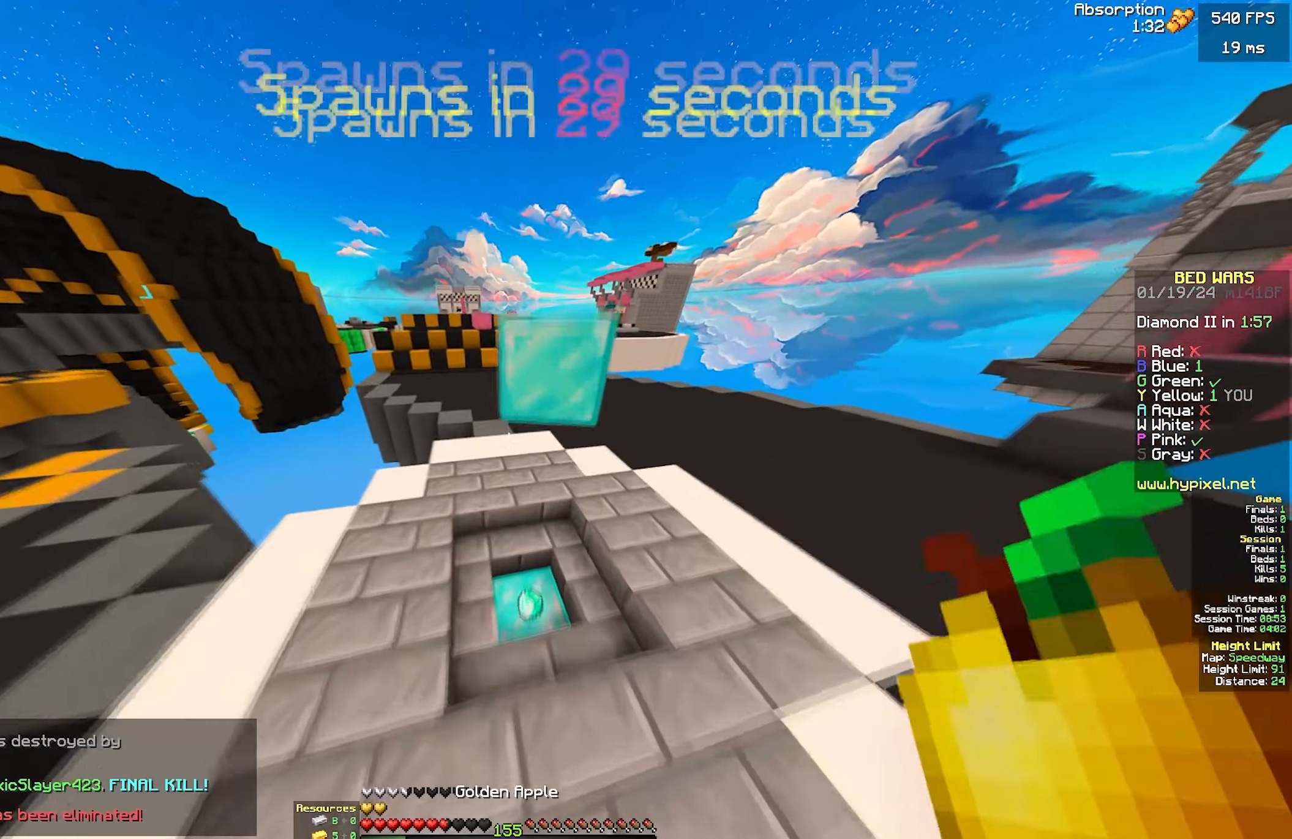
{"keys": ["a", "w"], "mouse": [], "events": [[283, "a", "down"], [333, "d", "up"]]}
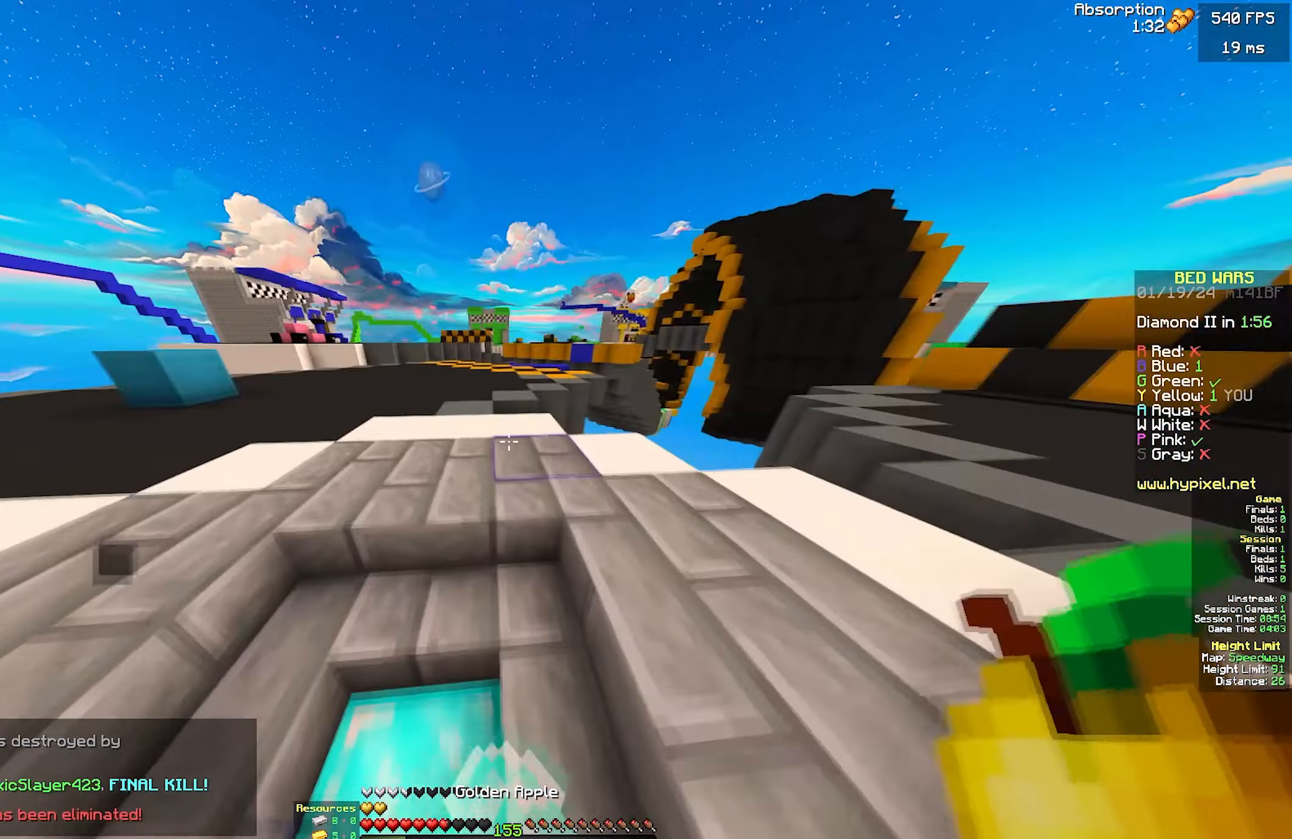
{"keys": ["w"], "mouse": [], "events": [[500, "a", "up"]]}
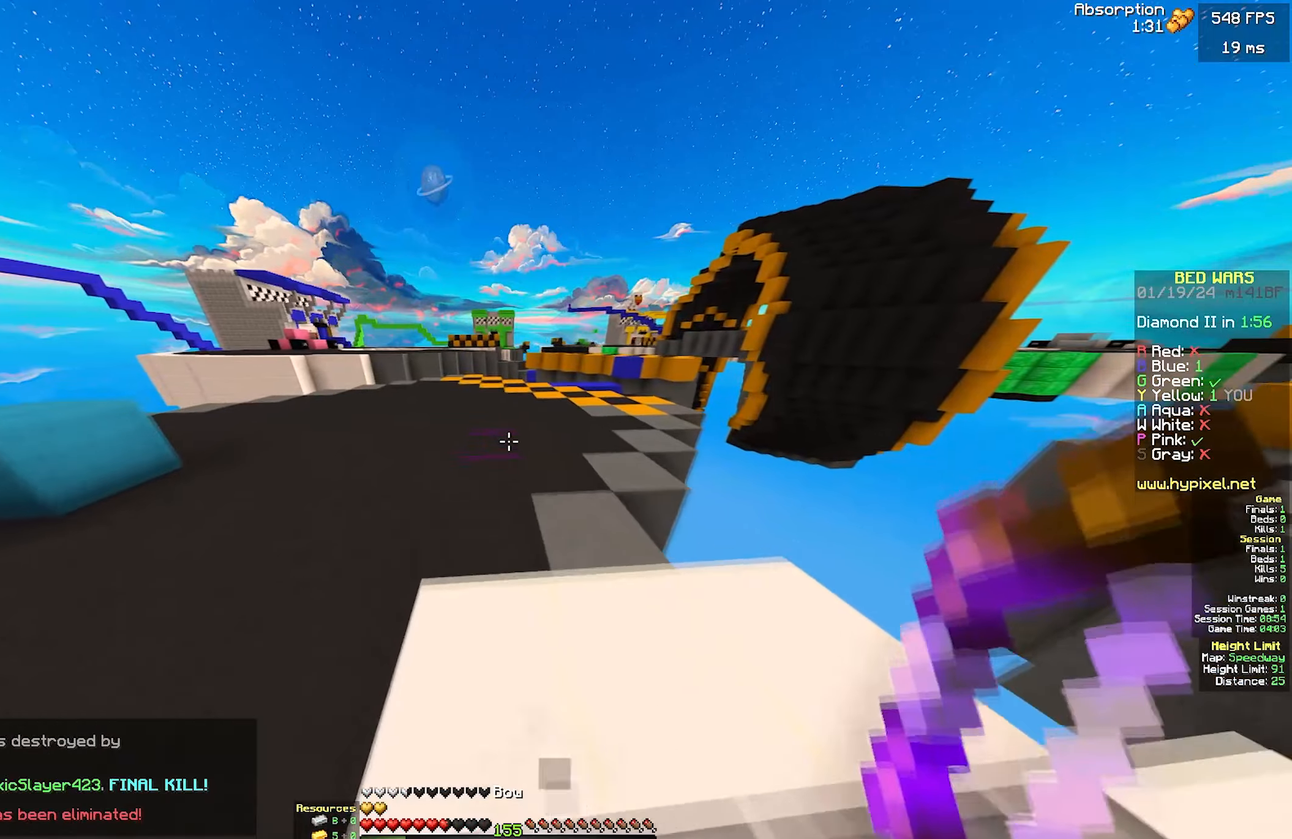
{"keys": ["w"], "mouse": ["right"], "events": [[417, "mouse_right", "down"]]}